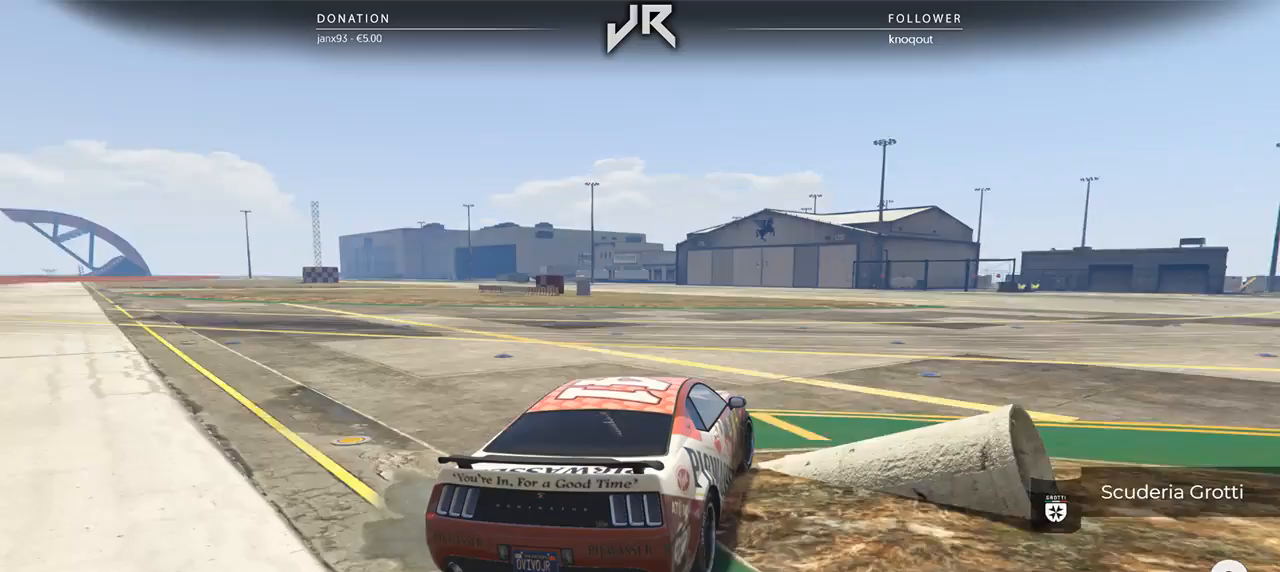
Gameplay with a controller (Xbox layout); each line is a JSON object with the inputs held at the frame after it. "events" lists button and stick changes between this image and that frame as [ms after this image, input, new state], when the widget could be followed in between. Not read: R2.
{"buttons": [], "left_stick": "center", "right_stick": "center", "events": [[62, "left_stick", "center"], [146, "left_stick", "right"], [292, "left_stick", "center"], [354, "left_stick", "right"], [479, "left_stick", "center"]]}
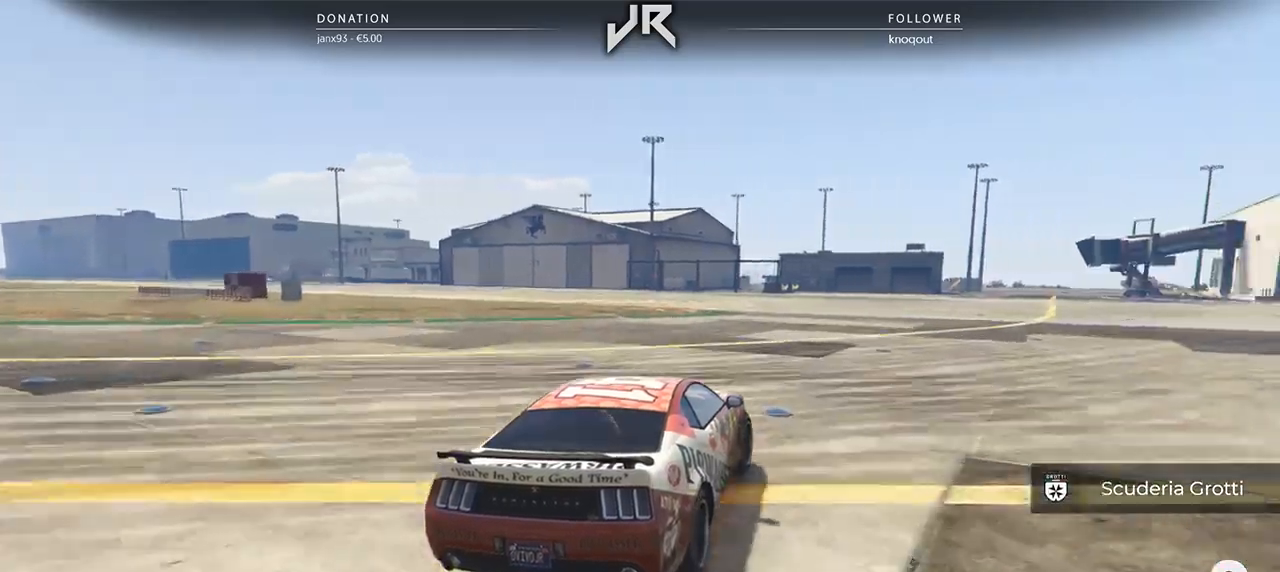
{"buttons": [], "left_stick": "center", "right_stick": "center", "events": [[83, "left_stick", "right"], [208, "left_stick", "center"], [312, "left_stick", "right"], [417, "left_stick", "center"]]}
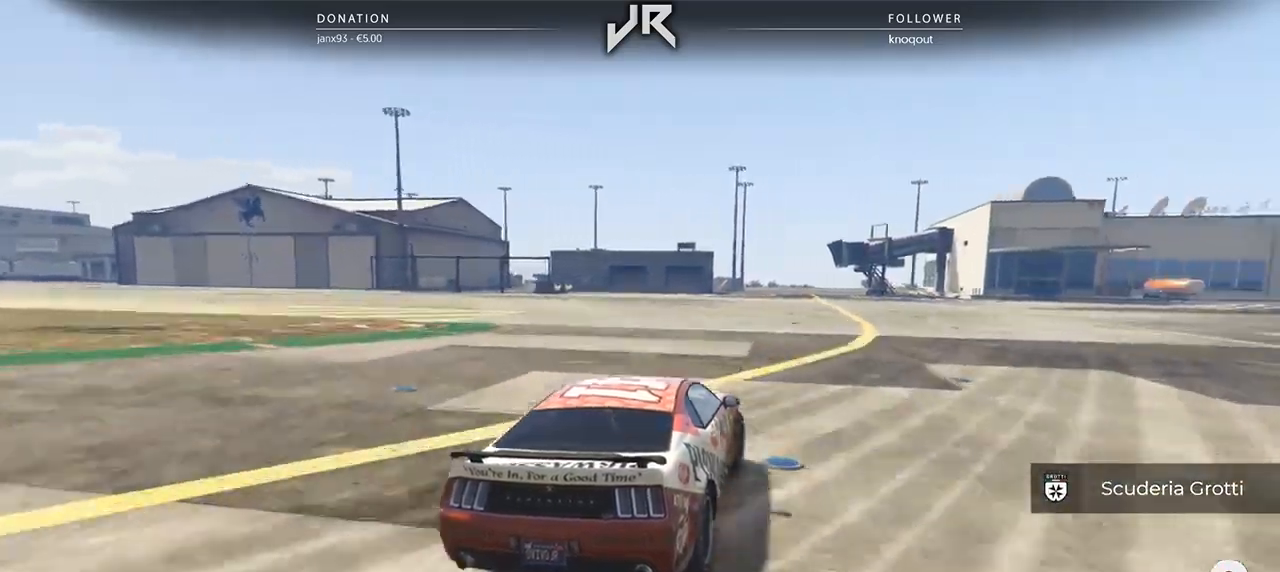
{"buttons": [], "left_stick": "right", "right_stick": "center", "events": [[21, "left_stick", "right"], [104, "left_stick", "center"], [208, "left_stick", "right"], [312, "left_stick", "center"], [438, "left_stick", "right"]]}
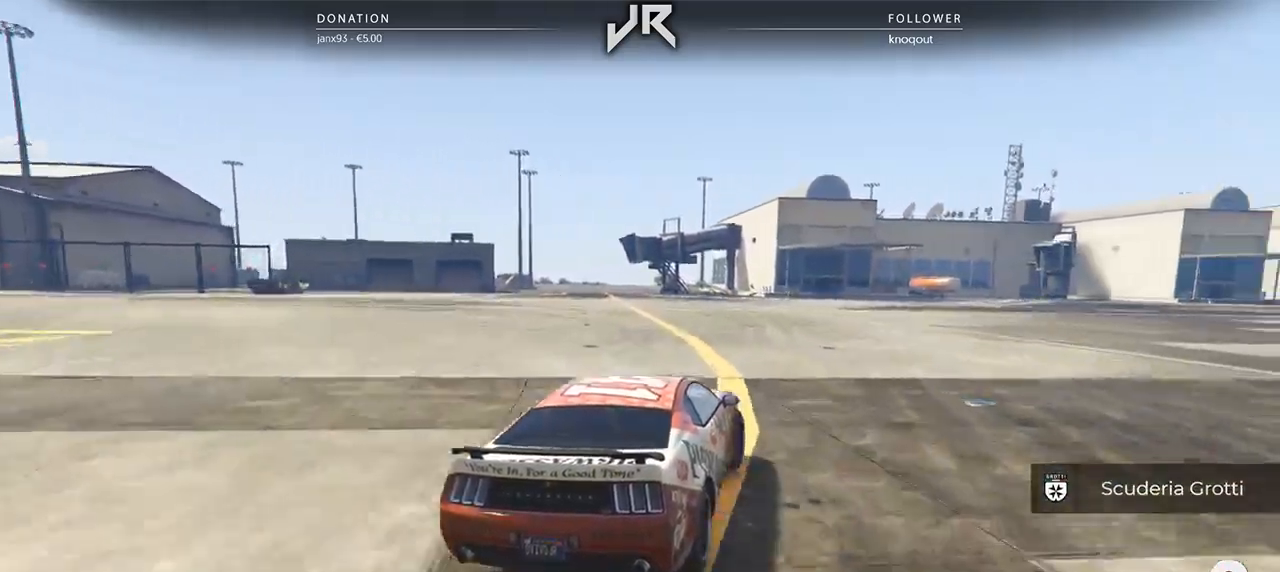
{"buttons": [], "left_stick": "center", "right_stick": "center", "events": [[42, "left_stick", "center"], [146, "left_stick", "right"], [271, "left_stick", "center"], [375, "left_stick", "right"], [479, "left_stick", "center"]]}
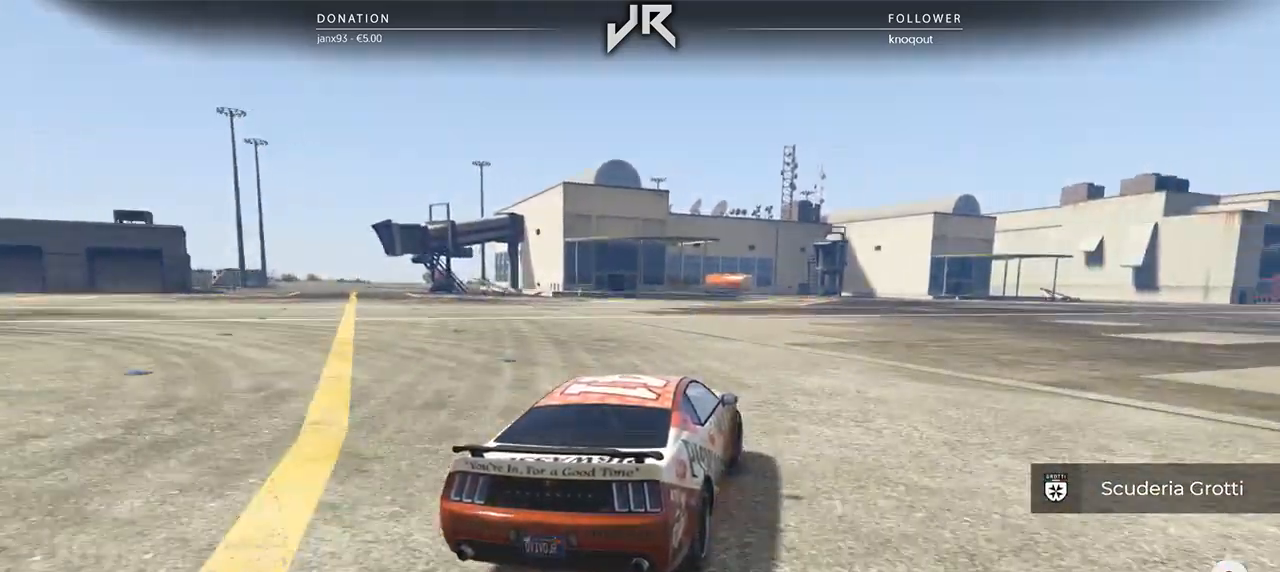
{"buttons": [], "left_stick": "center", "right_stick": "center", "events": [[62, "left_stick", "right"], [208, "left_stick", "center"], [333, "left_stick", "right"], [438, "left_stick", "center"]]}
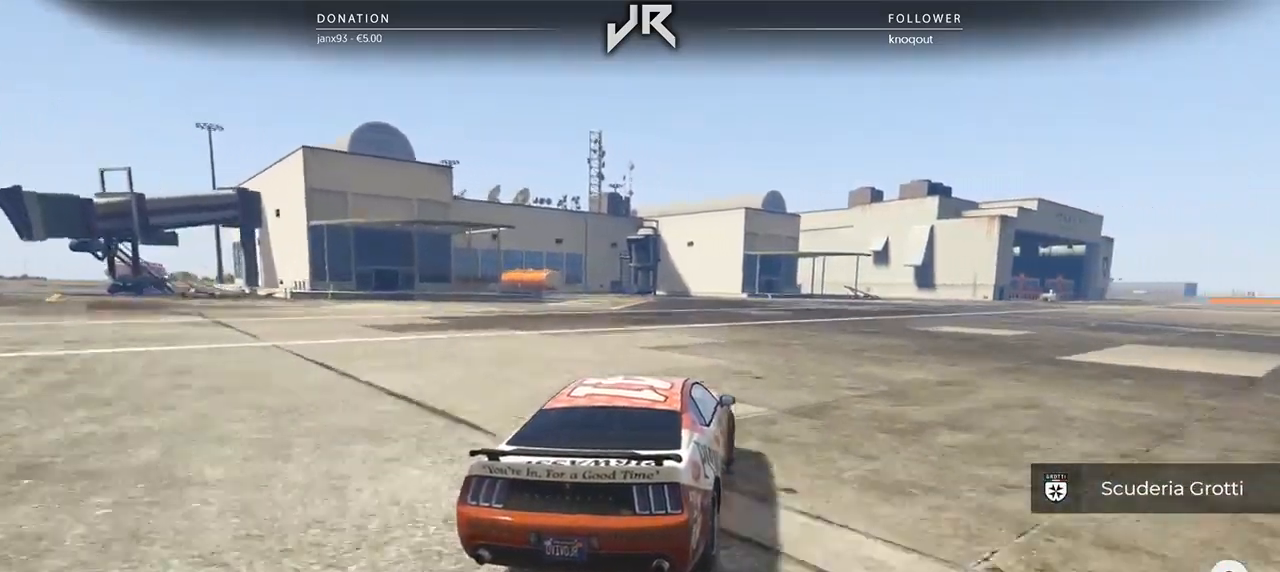
{"buttons": [], "left_stick": "center", "right_stick": "center", "events": [[21, "left_stick", "right"], [125, "left_stick", "center"], [271, "left_stick", "right"], [354, "left_stick", "center"]]}
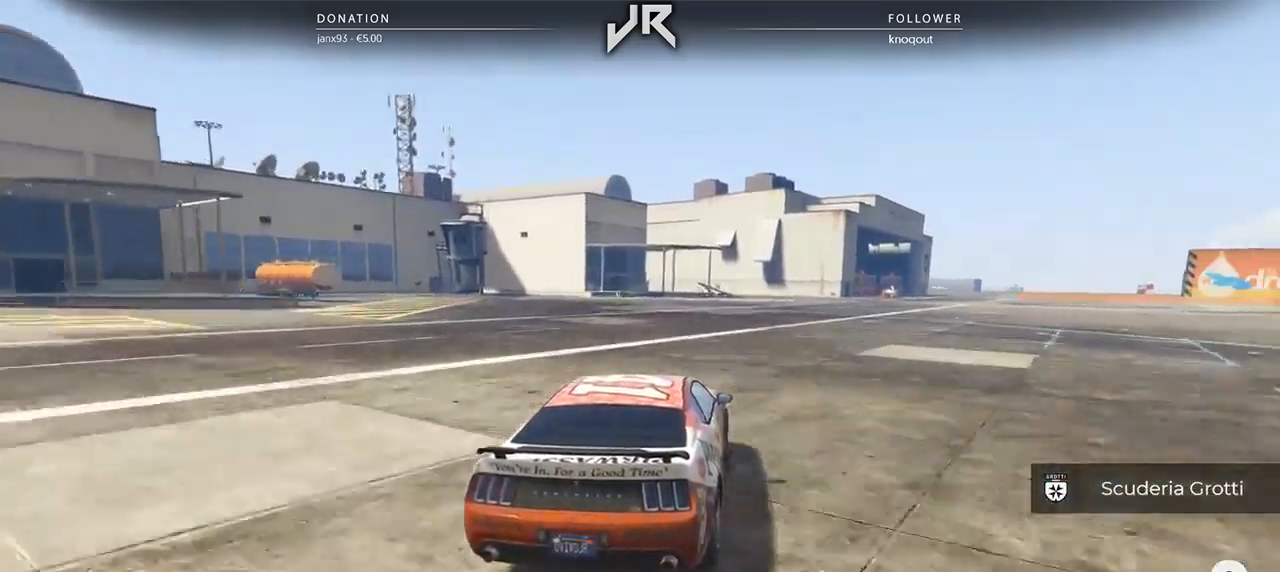
{"buttons": [], "left_stick": "center", "right_stick": "center", "events": [[21, "left_stick", "right"], [125, "left_stick", "center"], [250, "left_stick", "right"], [354, "left_stick", "center"]]}
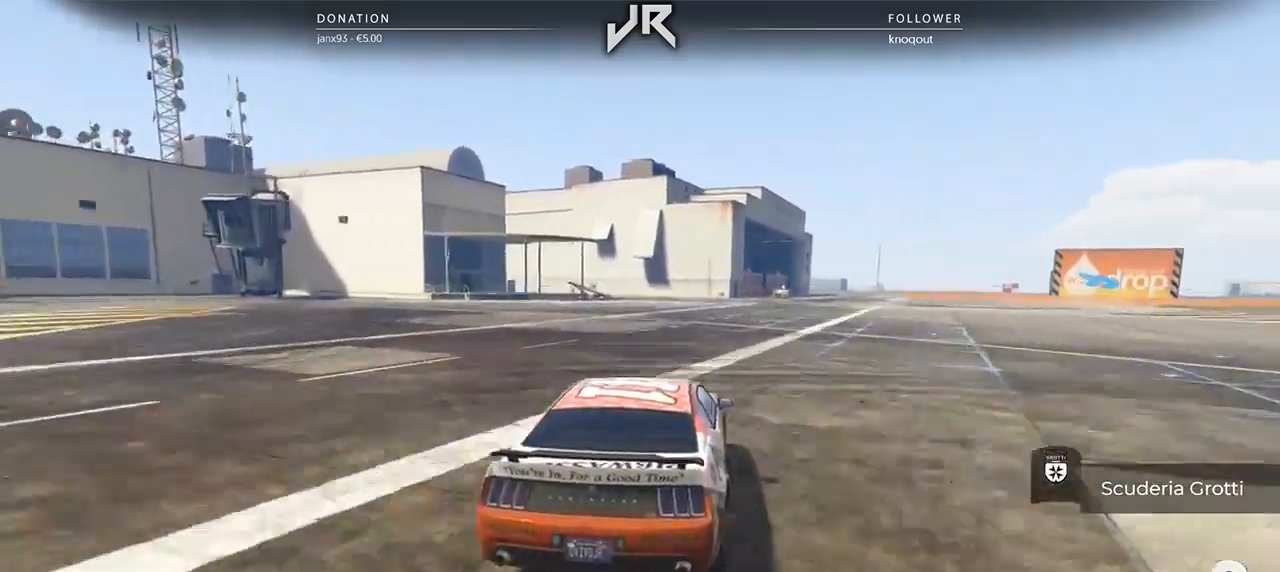
{"buttons": [], "left_stick": "right", "right_stick": "center", "events": [[21, "left_stick", "right"], [83, "left_stick", "center"], [229, "left_stick", "right"], [312, "left_stick", "center"], [479, "left_stick", "right"]]}
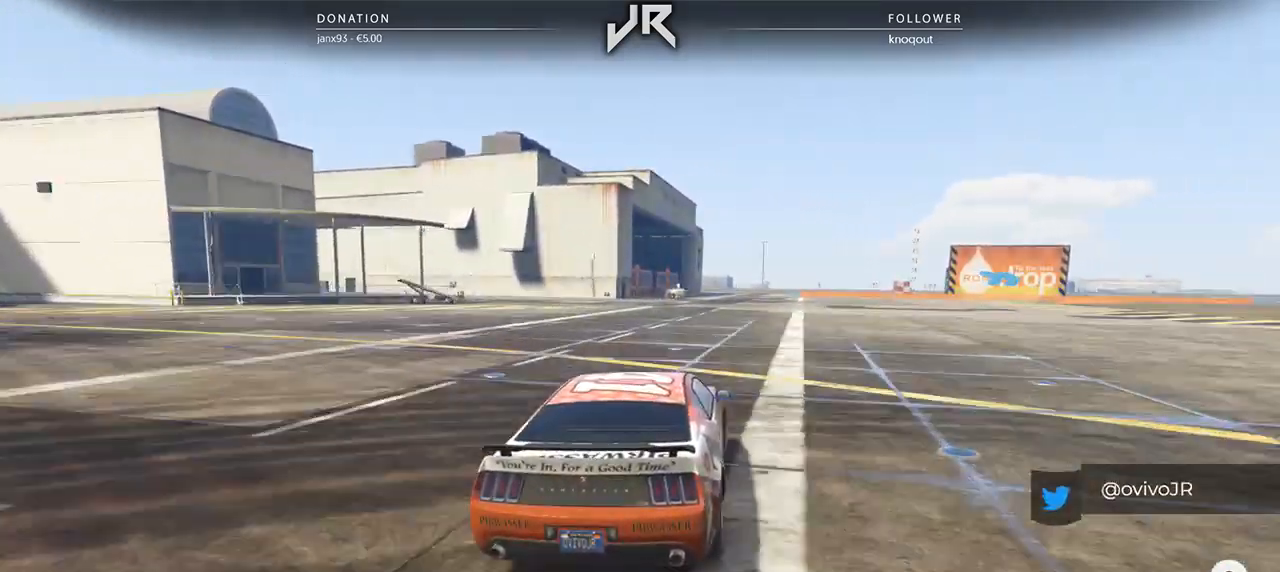
{"buttons": [], "left_stick": "center", "right_stick": "center", "events": [[42, "left_stick", "center"], [292, "left_stick", "right"], [354, "left_stick", "center"]]}
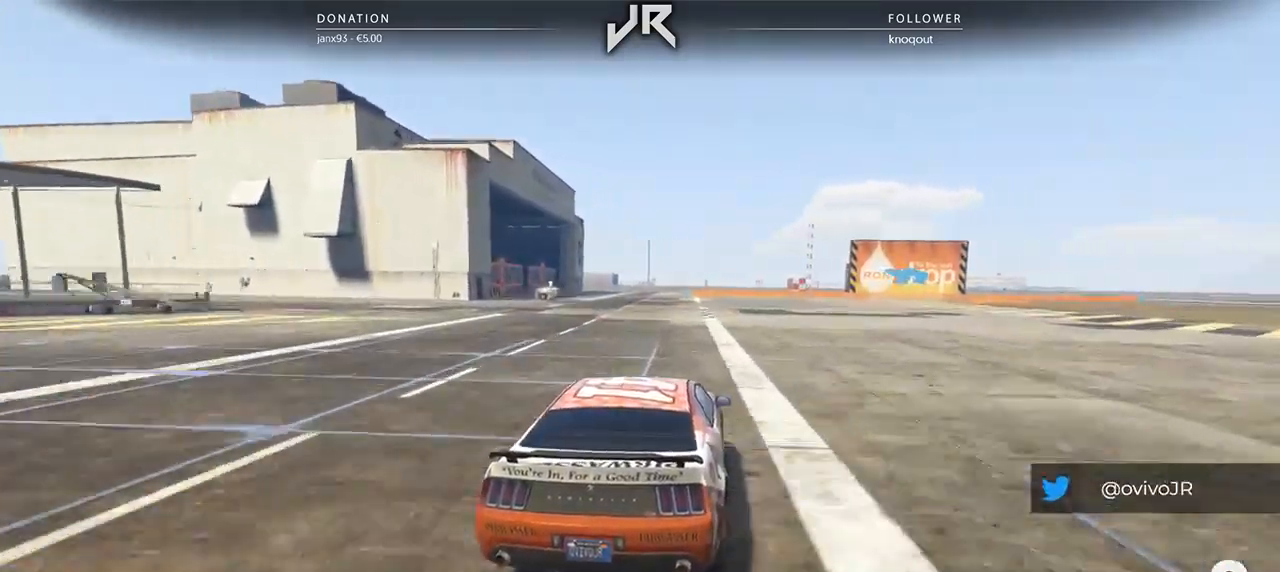
{"buttons": [], "left_stick": "center", "right_stick": "center", "events": [[333, "left_stick", "right"], [479, "left_stick", "center"]]}
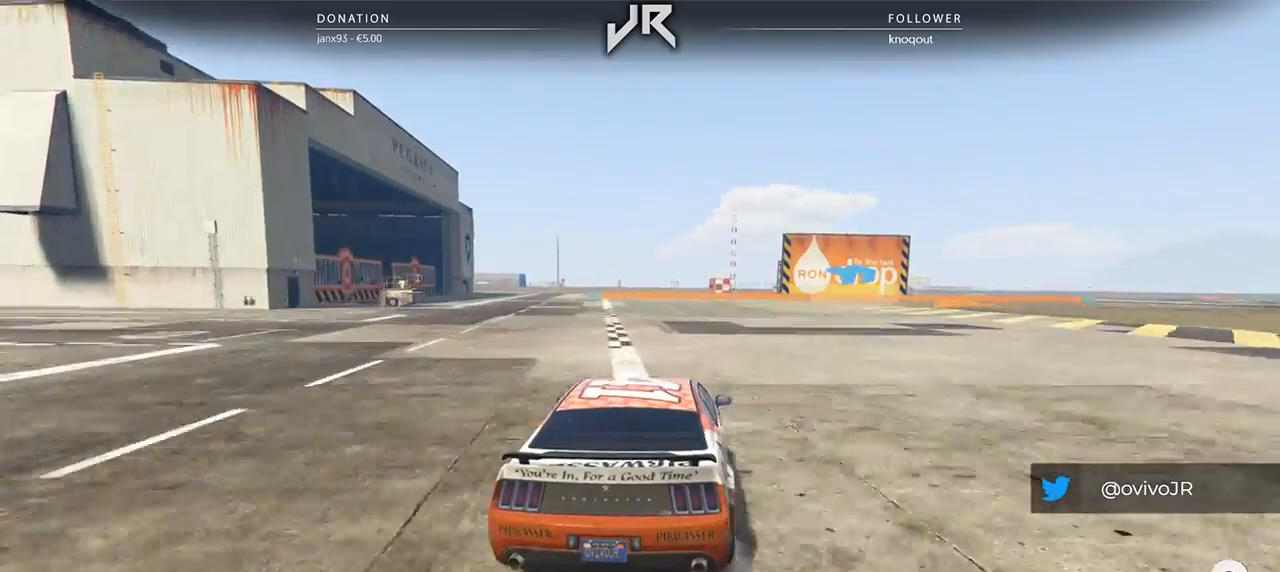
{"buttons": [], "left_stick": "center", "right_stick": "center", "events": [[146, "left_stick", "right"], [208, "left_stick", "center"], [375, "left_stick", "right"], [479, "left_stick", "center"]]}
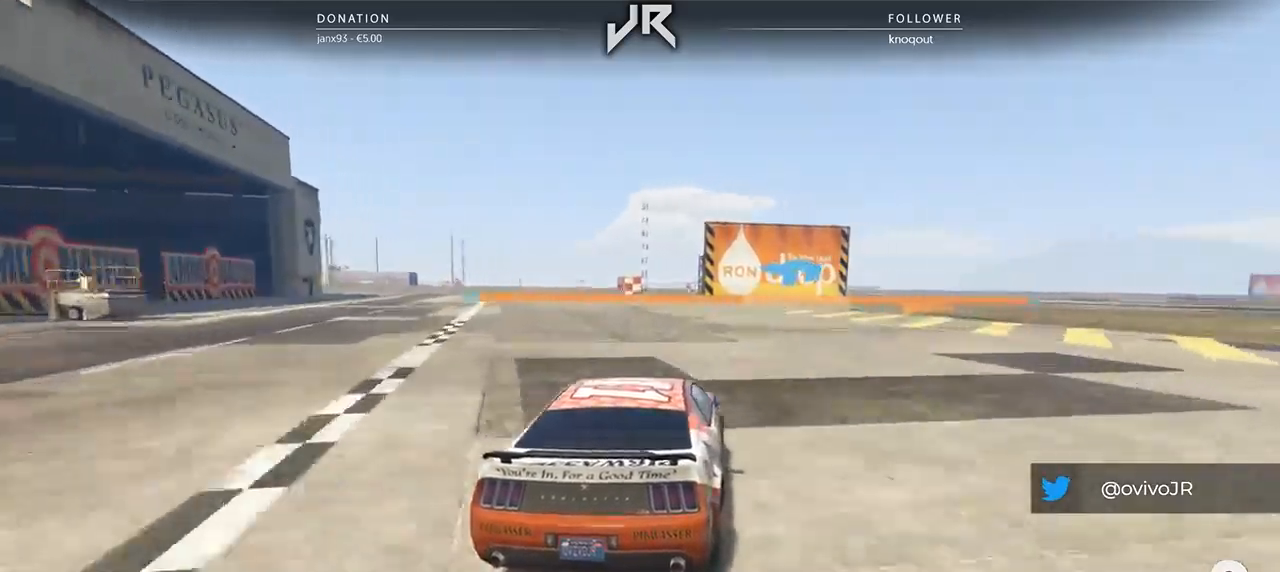
{"buttons": [], "left_stick": "right", "right_stick": "center", "events": [[146, "left_stick", "right"], [271, "left_stick", "center"], [458, "left_stick", "right"]]}
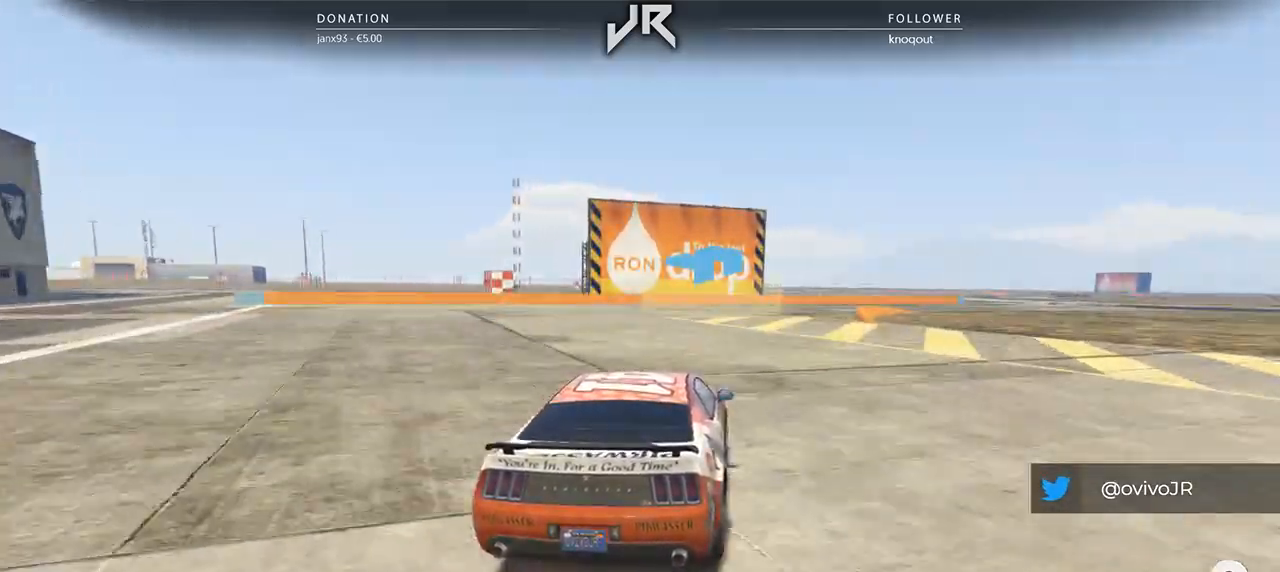
{"buttons": [], "left_stick": "right", "right_stick": "center", "events": [[21, "left_stick", "center"], [188, "left_stick", "right"], [354, "left_stick", "center"], [458, "left_stick", "right"]]}
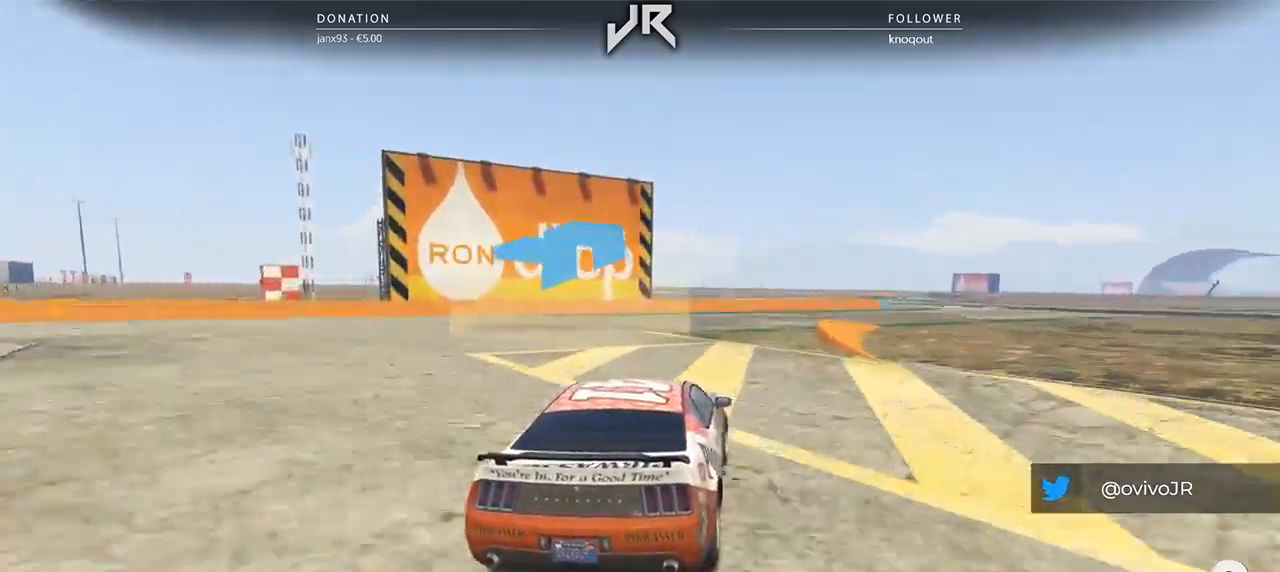
{"buttons": [], "left_stick": "right", "right_stick": "center", "events": [[83, "left_stick", "center"], [188, "left_stick", "right"], [292, "left_stick", "center"], [417, "left_stick", "right"]]}
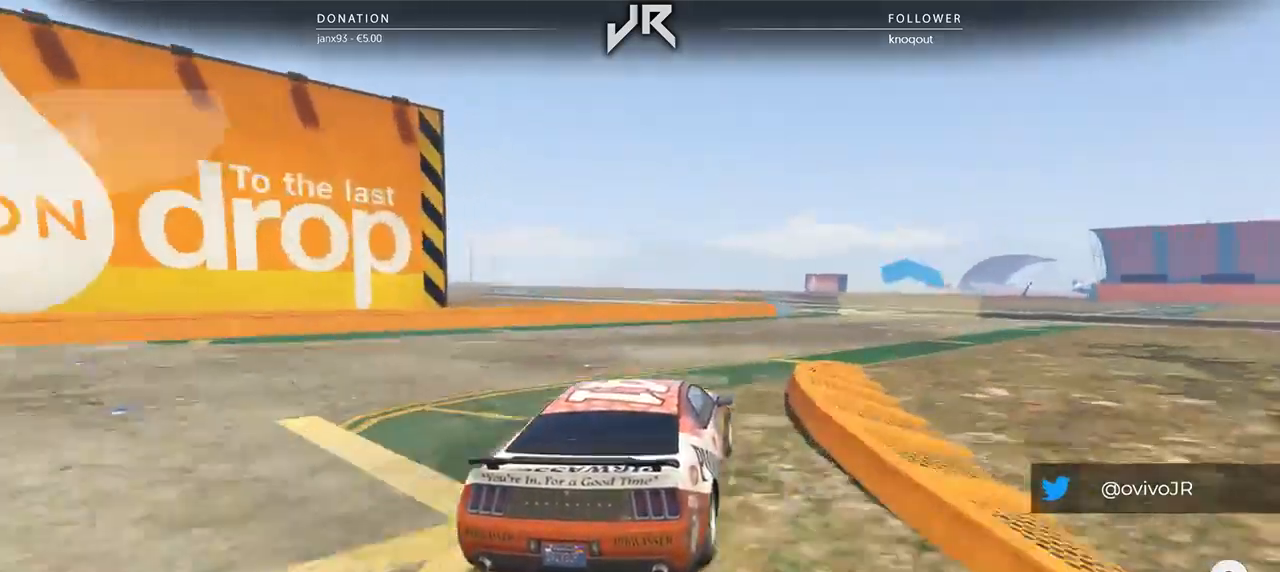
{"buttons": [], "left_stick": "right", "right_stick": "center", "events": [[21, "left_stick", "center"], [188, "left_stick", "right"], [250, "left_stick", "center"], [458, "left_stick", "right"]]}
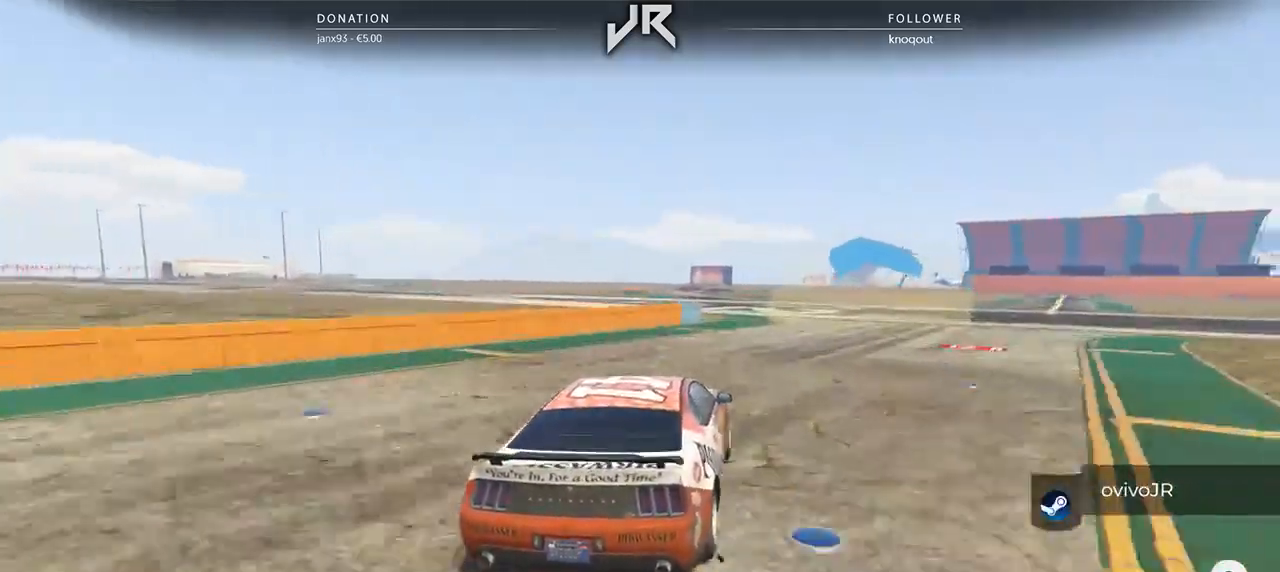
{"buttons": [], "left_stick": "center", "right_stick": "center", "events": [[42, "left_stick", "center"], [208, "left_stick", "down-left"], [354, "left_stick", "center"], [438, "left_stick", "left"], [500, "left_stick", "center"]]}
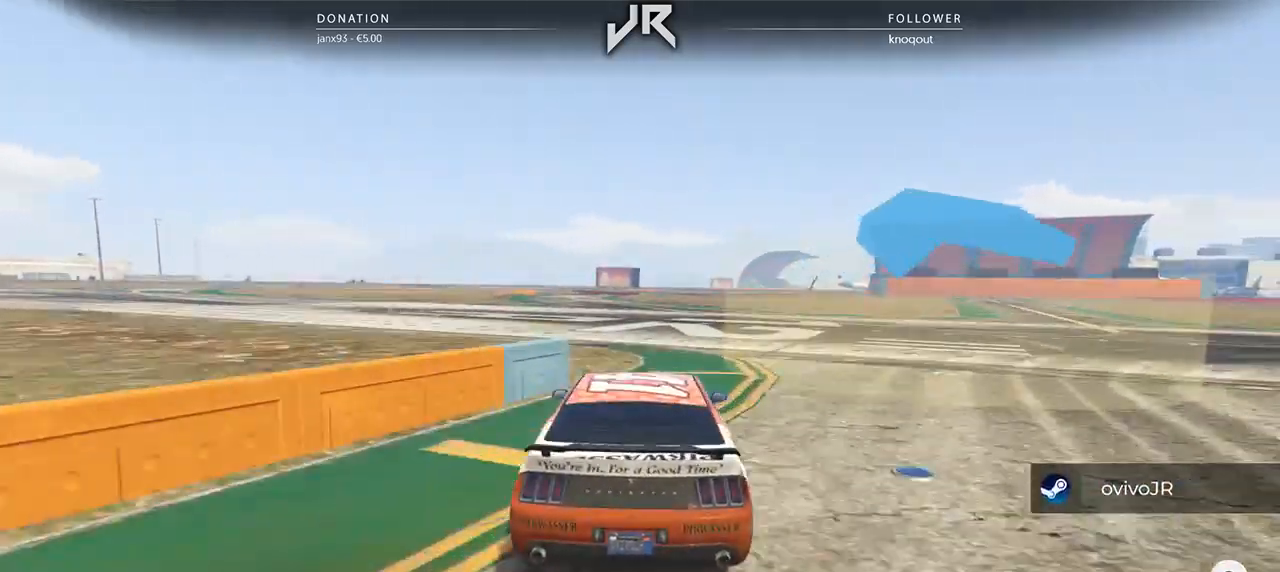
{"buttons": [], "left_stick": "center", "right_stick": "center", "events": [[333, "left_stick", "right"], [417, "left_stick", "center"]]}
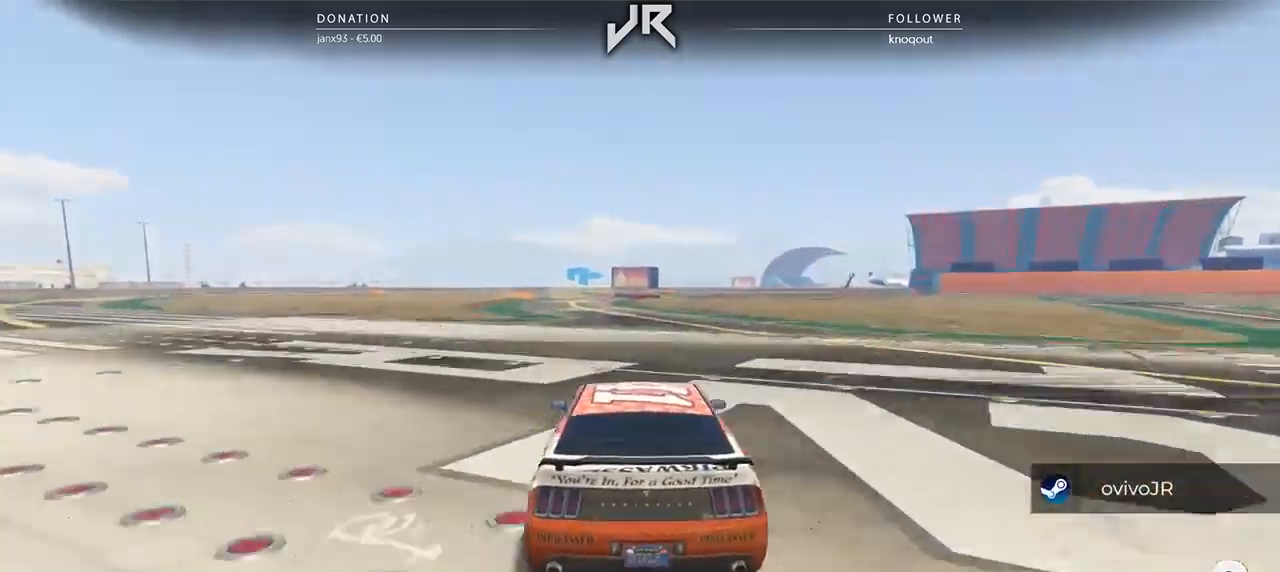
{"buttons": [], "left_stick": "center", "right_stick": "center", "events": [[271, "left_stick", "right"], [333, "left_stick", "center"]]}
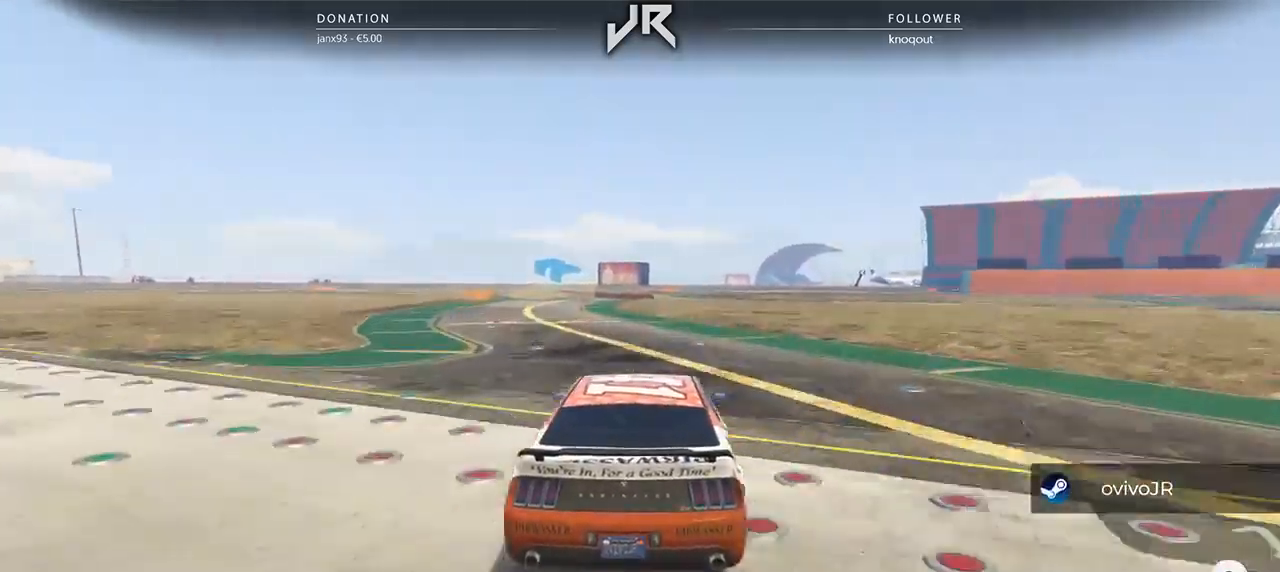
{"buttons": [], "left_stick": "center", "right_stick": "center", "events": [[146, "left_stick", "down-left"], [292, "left_stick", "center"], [396, "left_stick", "down-left"], [500, "left_stick", "center"]]}
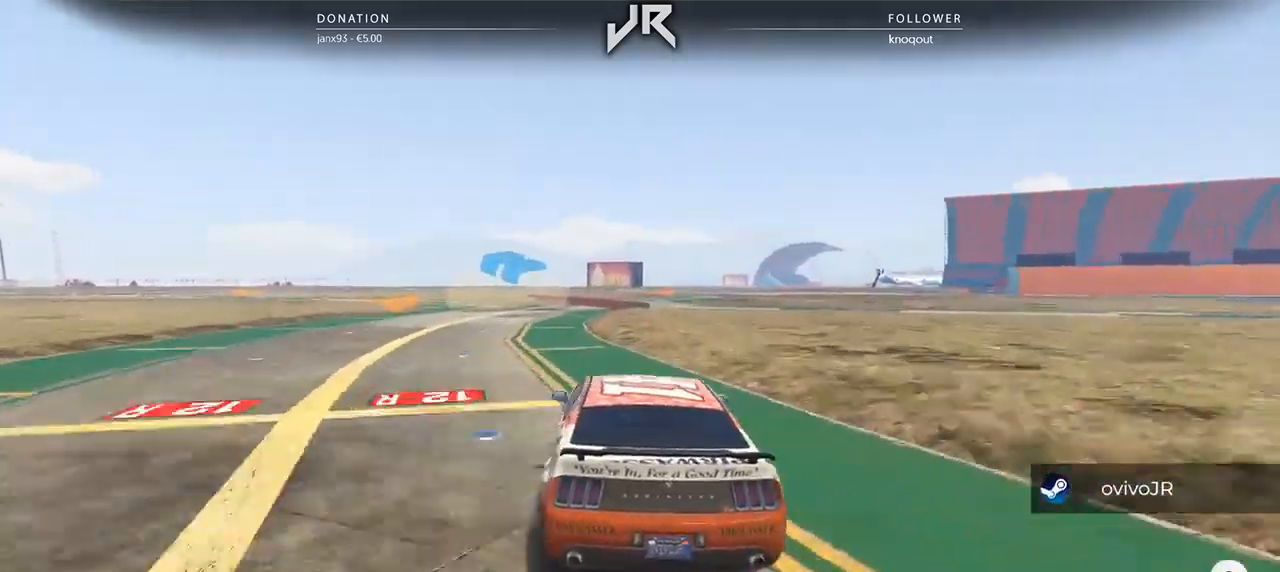
{"buttons": [], "left_stick": "left", "right_stick": "center", "events": [[167, "left_stick", "left"], [292, "left_stick", "center"], [396, "left_stick", "left"]]}
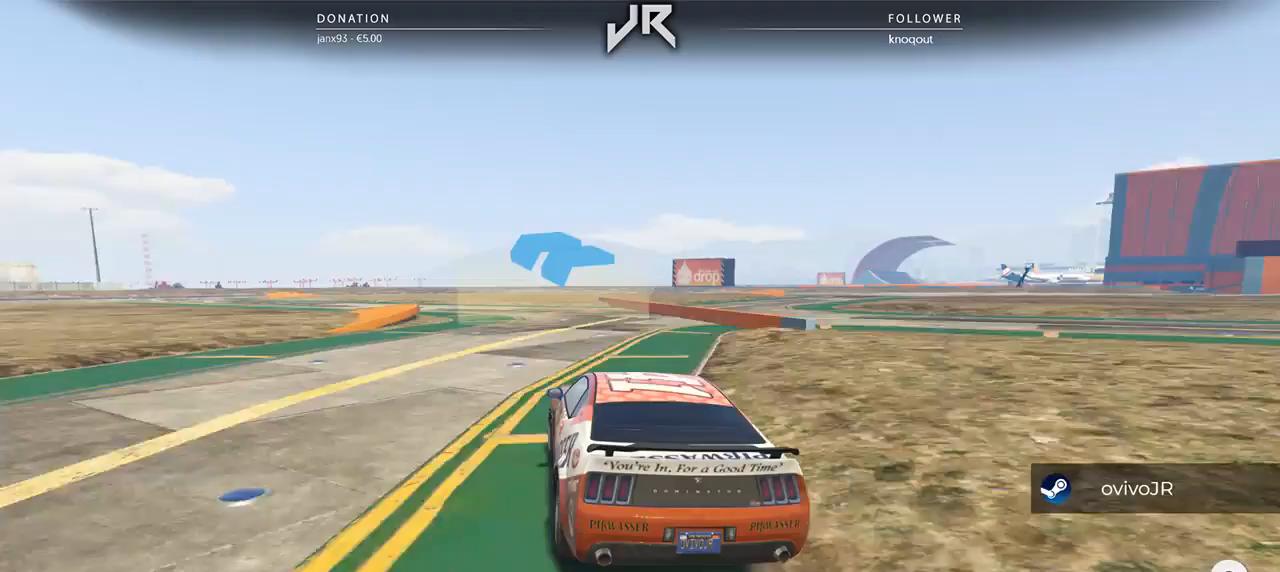
{"buttons": [], "left_stick": "left", "right_stick": "center", "events": [[62, "left_stick", "center"], [125, "left_stick", "down-left"], [250, "left_stick", "center"], [354, "left_stick", "left"]]}
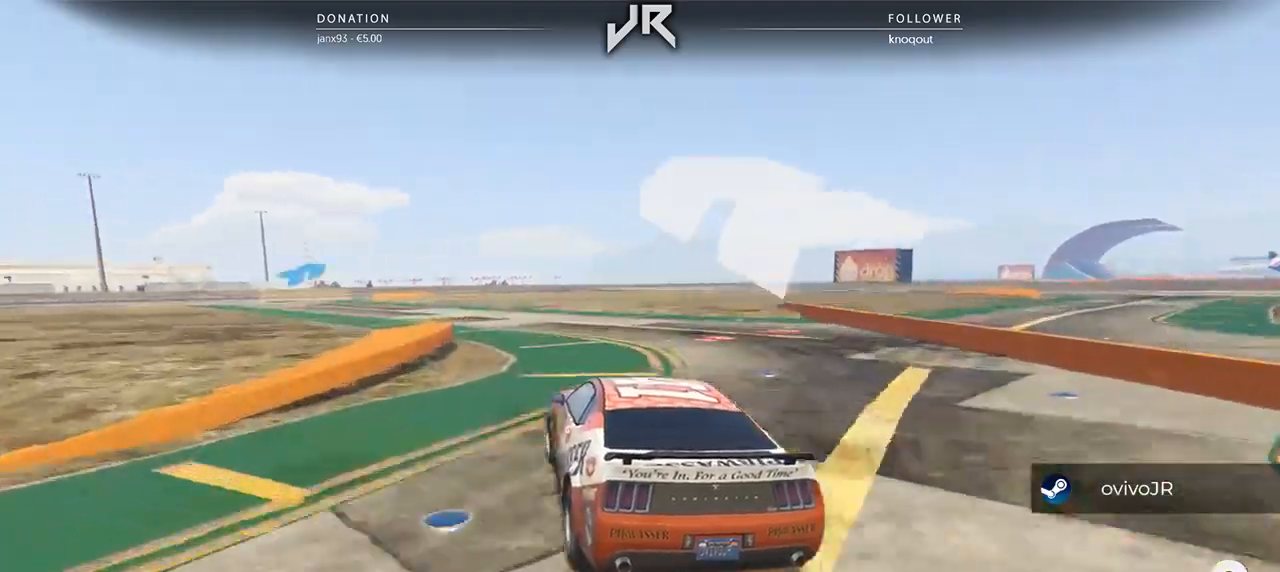
{"buttons": [], "left_stick": "center", "right_stick": "center", "events": [[21, "left_stick", "center"], [83, "left_stick", "down-left"], [208, "left_stick", "center"], [312, "left_stick", "left"], [438, "left_stick", "center"]]}
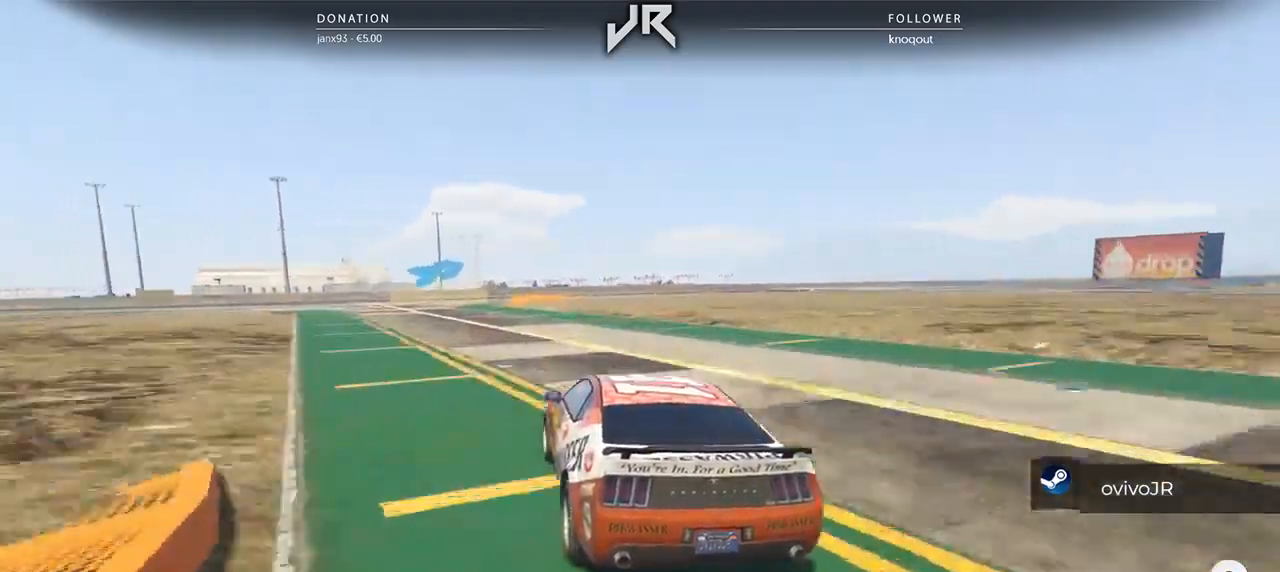
{"buttons": [], "left_stick": "center", "right_stick": "center", "events": [[42, "left_stick", "down-left"], [146, "left_stick", "center"], [354, "left_stick", "down-left"], [417, "left_stick", "center"]]}
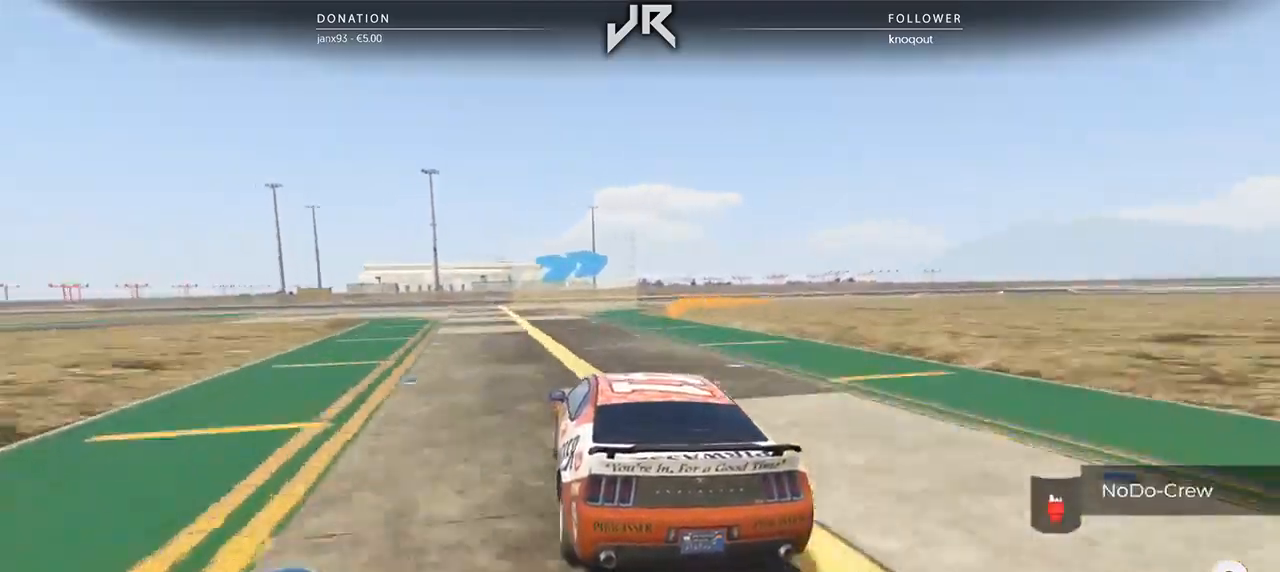
{"buttons": [], "left_stick": "right", "right_stick": "center", "events": [[21, "left_stick", "right"], [167, "left_stick", "center"], [229, "left_stick", "right"], [396, "left_stick", "center"], [479, "left_stick", "right"]]}
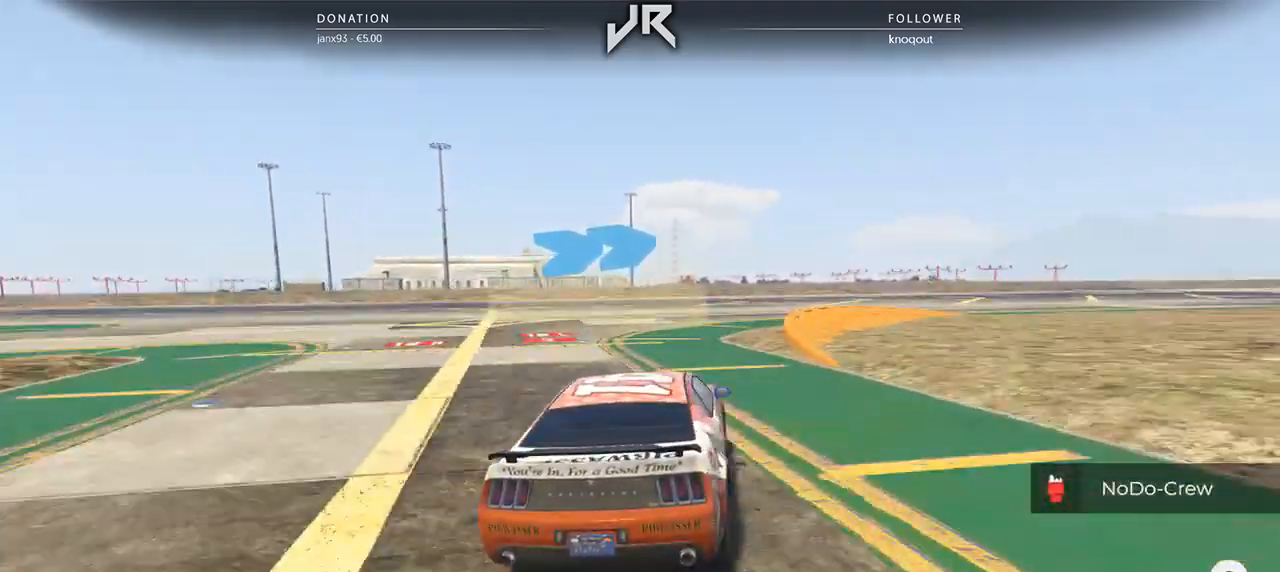
{"buttons": [], "left_stick": "center", "right_stick": "center", "events": [[104, "left_stick", "center"], [167, "left_stick", "right"], [292, "left_stick", "center"], [396, "left_stick", "right"], [500, "left_stick", "center"]]}
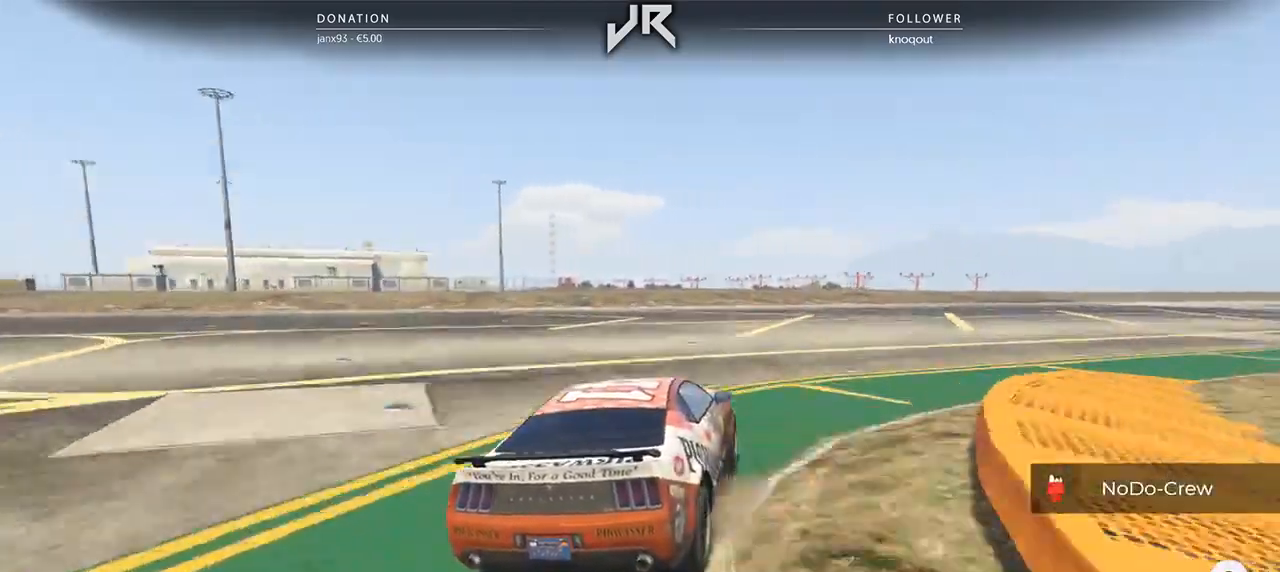
{"buttons": [], "left_stick": "center", "right_stick": "center", "events": [[125, "left_stick", "right"], [229, "left_stick", "center"], [333, "left_stick", "right"], [458, "left_stick", "center"]]}
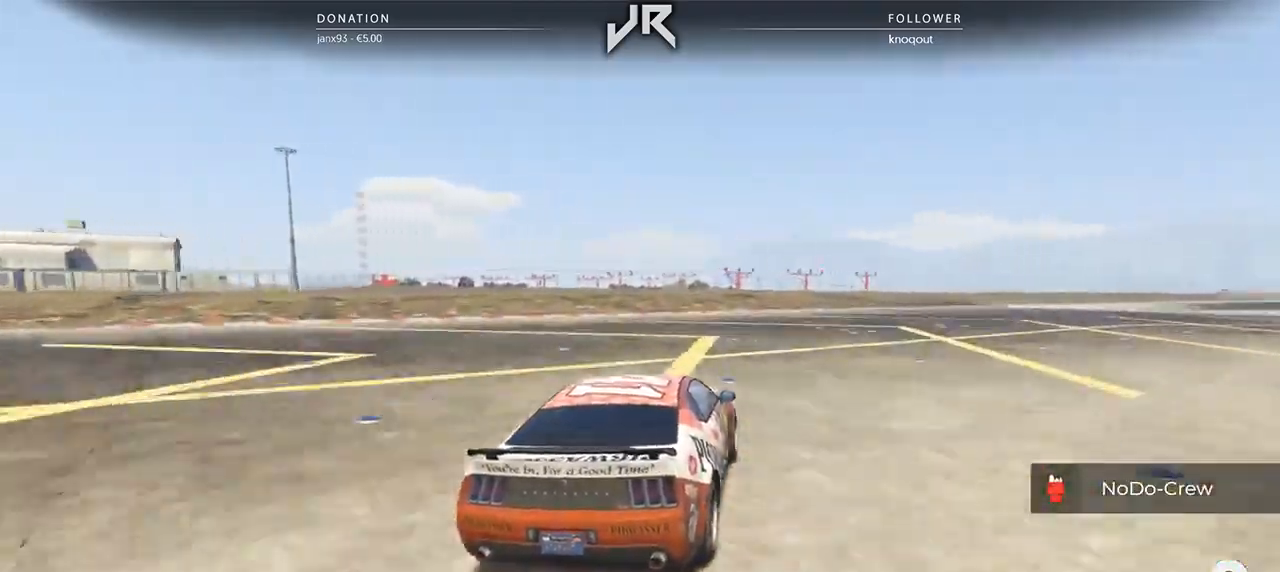
{"buttons": [], "left_stick": "center", "right_stick": "center", "events": [[83, "left_stick", "right"], [229, "left_stick", "center"], [312, "left_stick", "right"], [417, "left_stick", "center"]]}
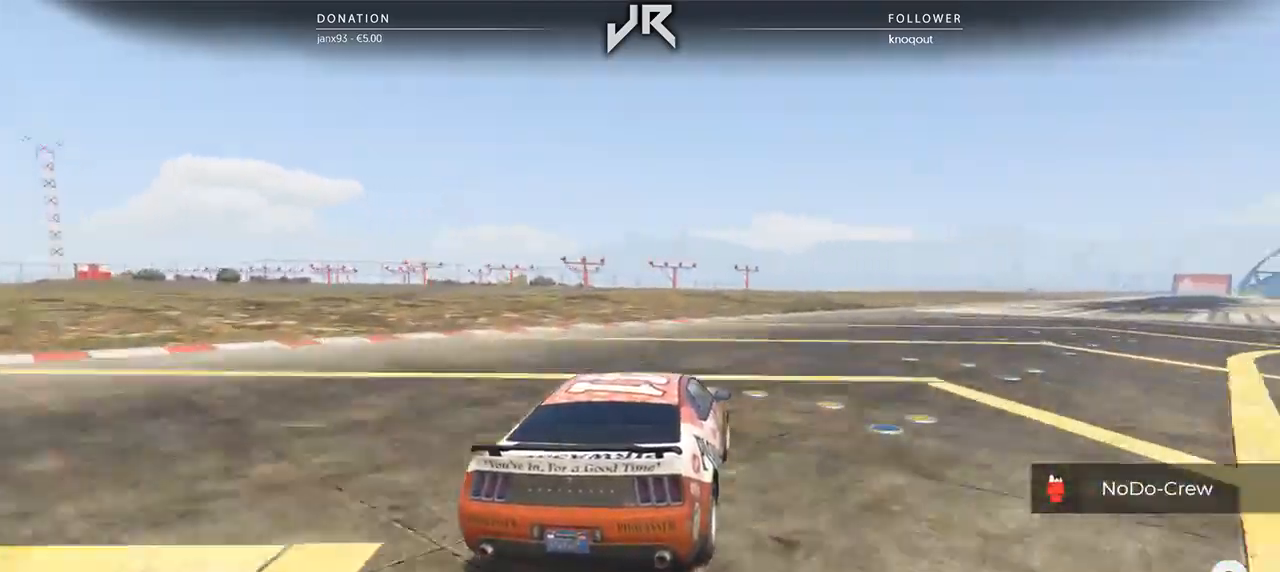
{"buttons": [], "left_stick": "right", "right_stick": "center", "events": [[62, "left_stick", "right"], [146, "left_stick", "center"], [250, "left_stick", "right"], [375, "left_stick", "center"], [458, "left_stick", "right"]]}
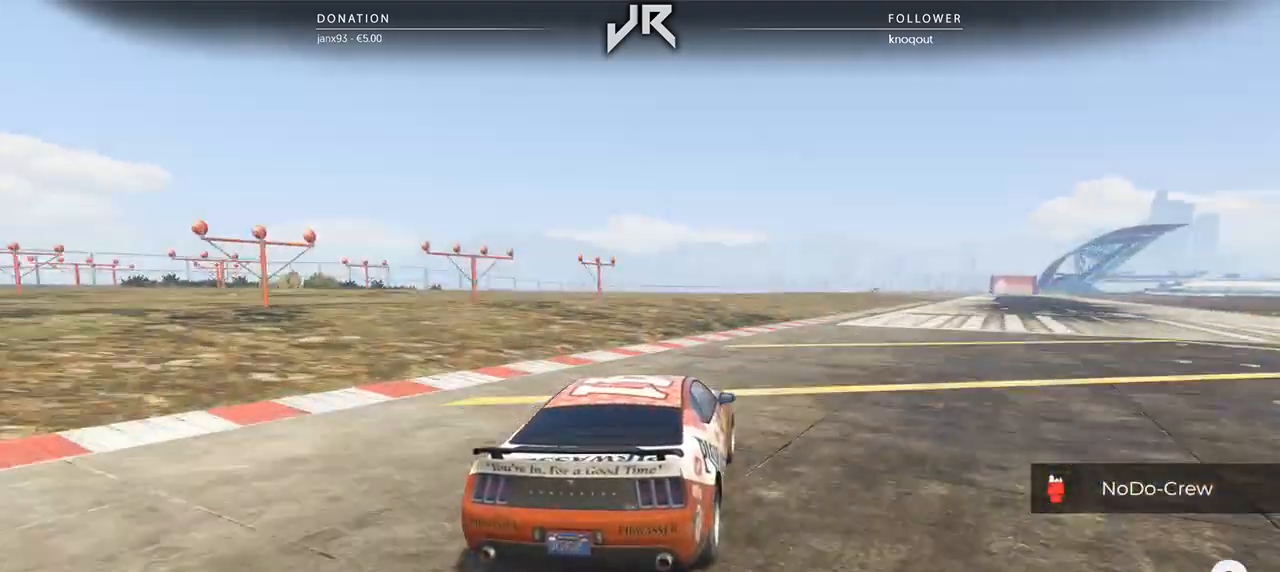
{"buttons": [], "left_stick": "center", "right_stick": "center", "events": [[42, "left_stick", "center"], [188, "left_stick", "right"], [292, "left_stick", "center"], [375, "left_stick", "right"], [479, "left_stick", "center"]]}
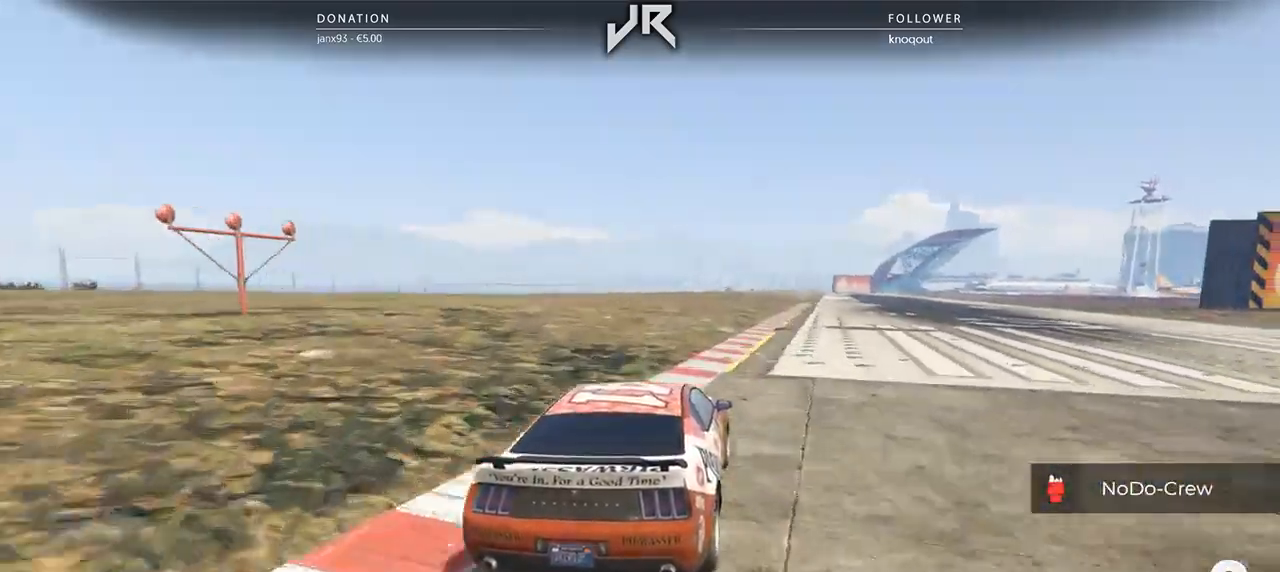
{"buttons": [], "left_stick": "center", "right_stick": "center", "events": [[146, "left_stick", "right"], [250, "left_stick", "center"], [333, "left_stick", "right"], [417, "left_stick", "center"]]}